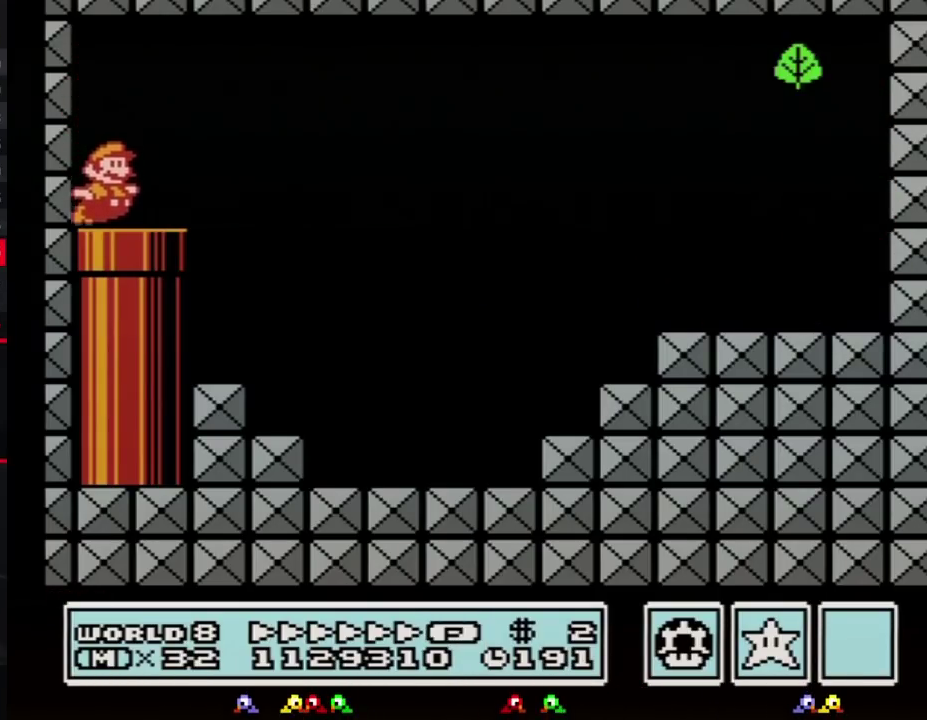
Gameplay with a controller (Nintendo layout); each line is a JSON object with the inputs held at the frame after it. "events" lists button and stick changes between this image and that frame as [ms after this image, input, new state], when the widget could be followed in between. Not read: L3 R3.
{"buttons": ["B", "DPAD_RIGHT"], "events": [[133, "A", "down"], [183, "A", "up"]]}
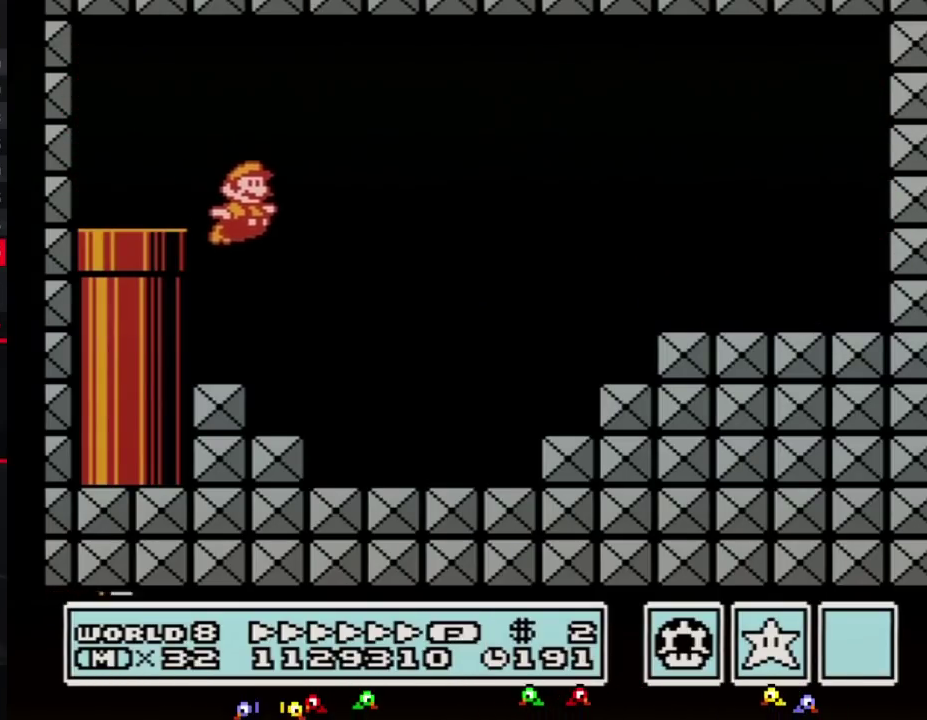
{"buttons": ["A", "B"], "events": [[283, "DPAD_RIGHT", "up"], [350, "DPAD_LEFT", "down"], [417, "DPAD_LEFT", "up"], [433, "A", "down"]]}
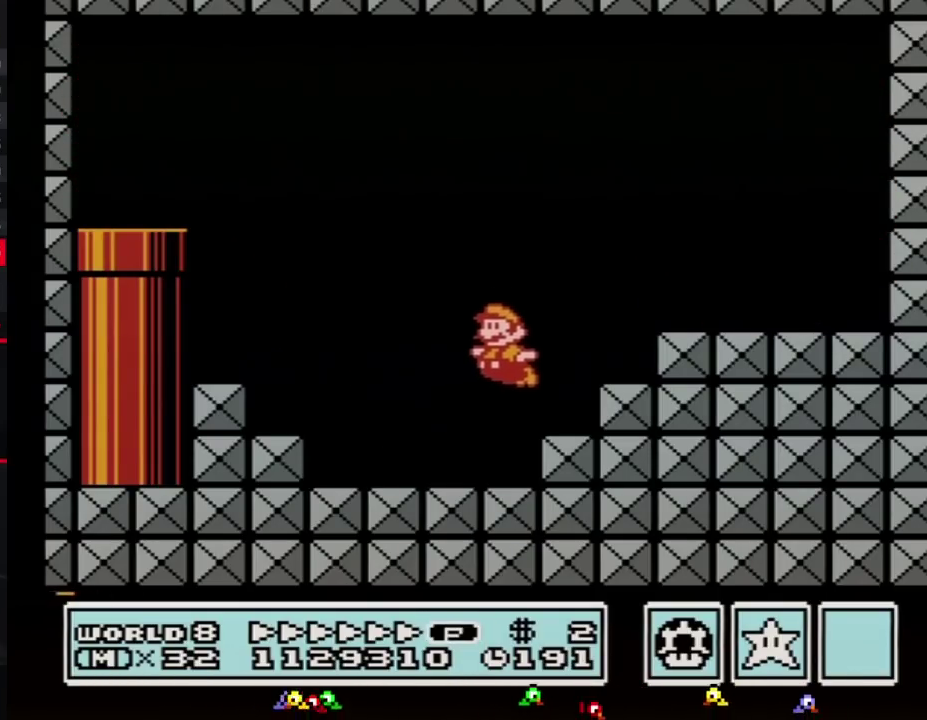
{"buttons": ["A", "B", "DPAD_DOWN", "DPAD_LEFT"], "events": [[183, "A", "up"], [450, "DPAD_DOWN", "down"], [467, "A", "down"], [467, "DPAD_LEFT", "down"]]}
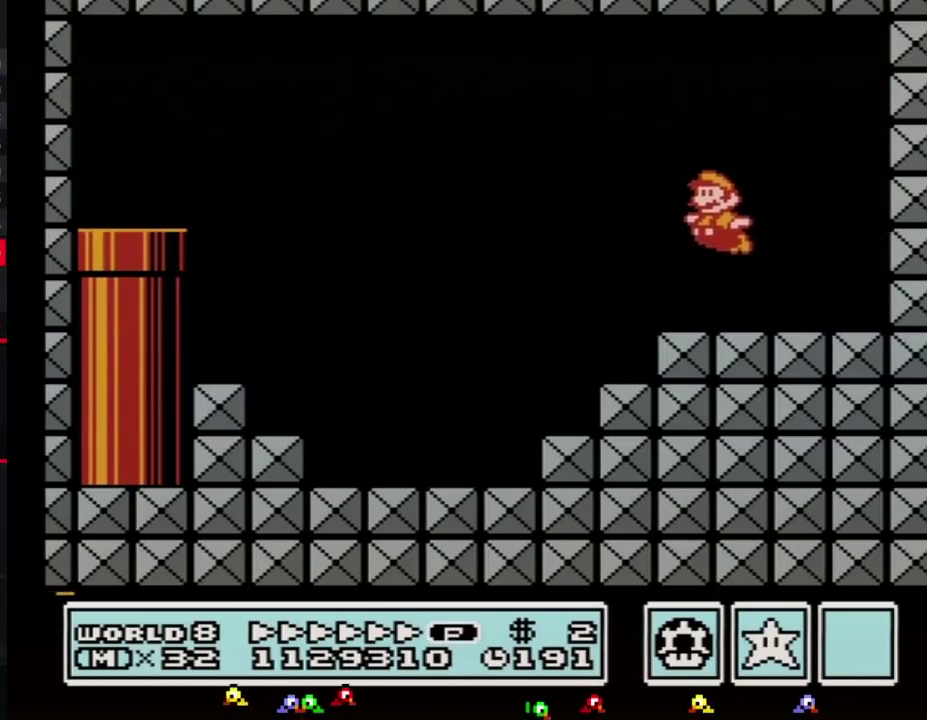
{"buttons": ["A", "B", "DPAD_RIGHT"], "events": [[133, "DPAD_DOWN", "up"], [133, "DPAD_LEFT", "up"], [167, "DPAD_RIGHT", "down"], [317, "DPAD_UP", "down"], [417, "DPAD_UP", "up"]]}
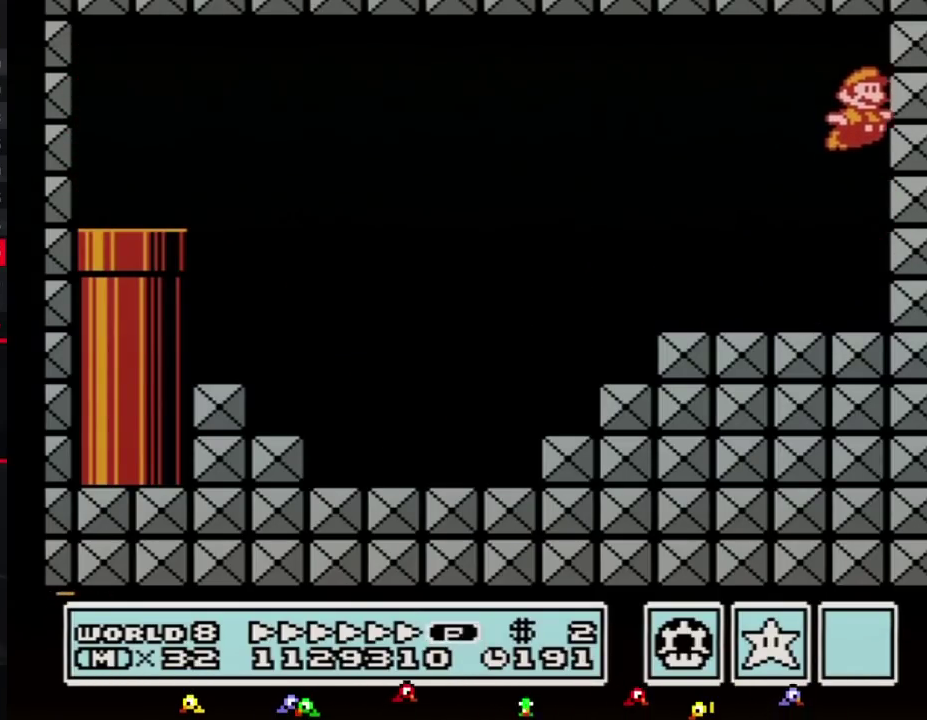
{"buttons": [], "events": [[100, "B", "up"], [100, "DPAD_RIGHT", "up"], [133, "A", "up"]]}
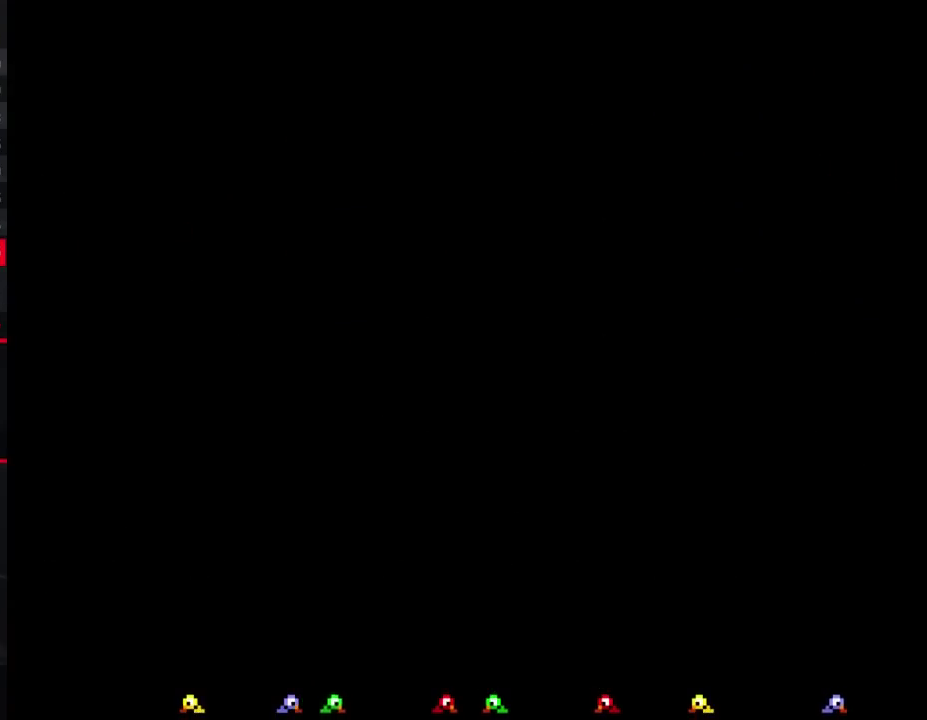
{"buttons": ["DPAD_LEFT"], "events": [[183, "DPAD_LEFT", "down"]]}
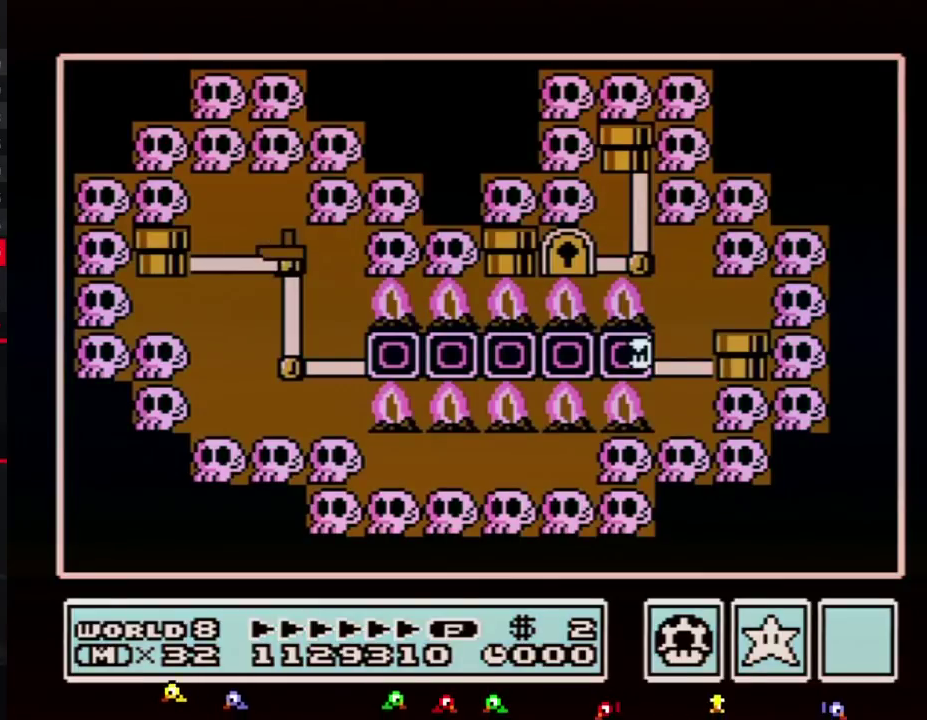
{"buttons": ["DPAD_LEFT"], "events": []}
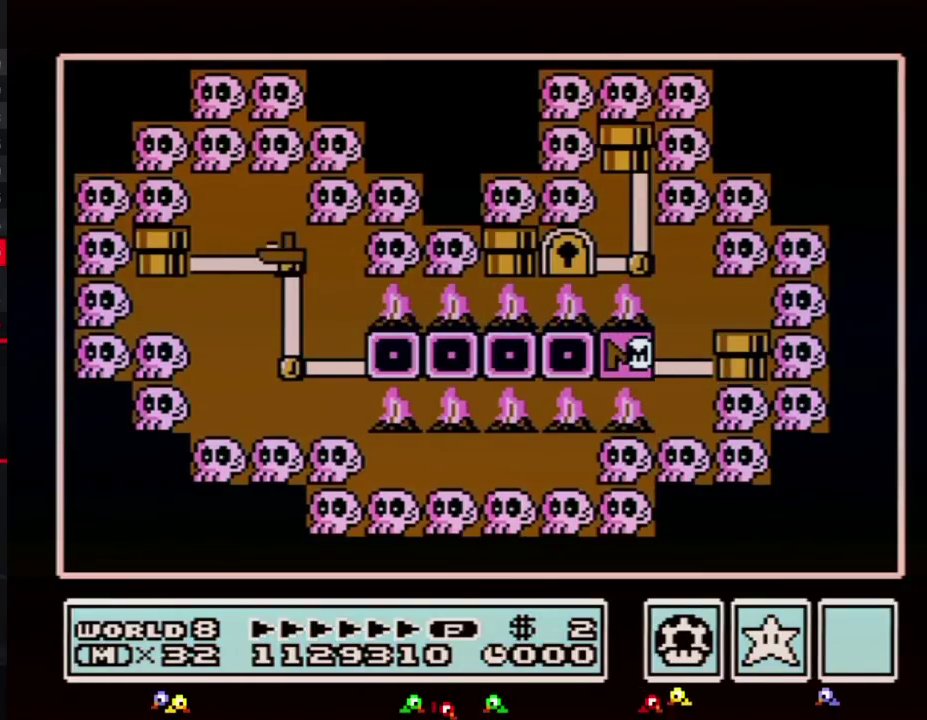
{"buttons": ["DPAD_LEFT"], "events": []}
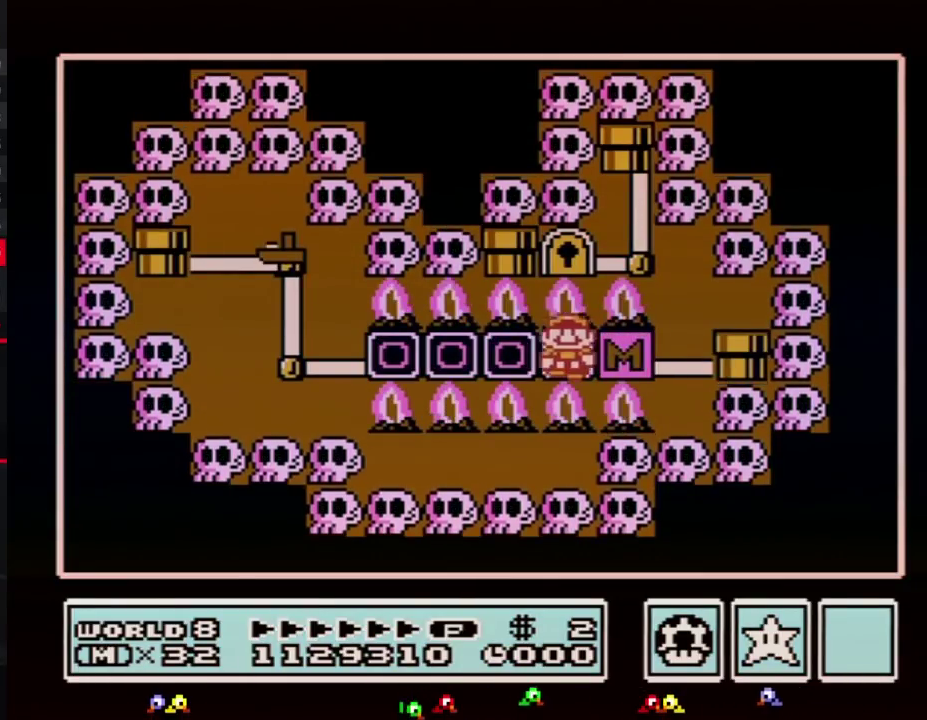
{"buttons": ["A"], "events": [[217, "DPAD_LEFT", "up"], [250, "A", "down"]]}
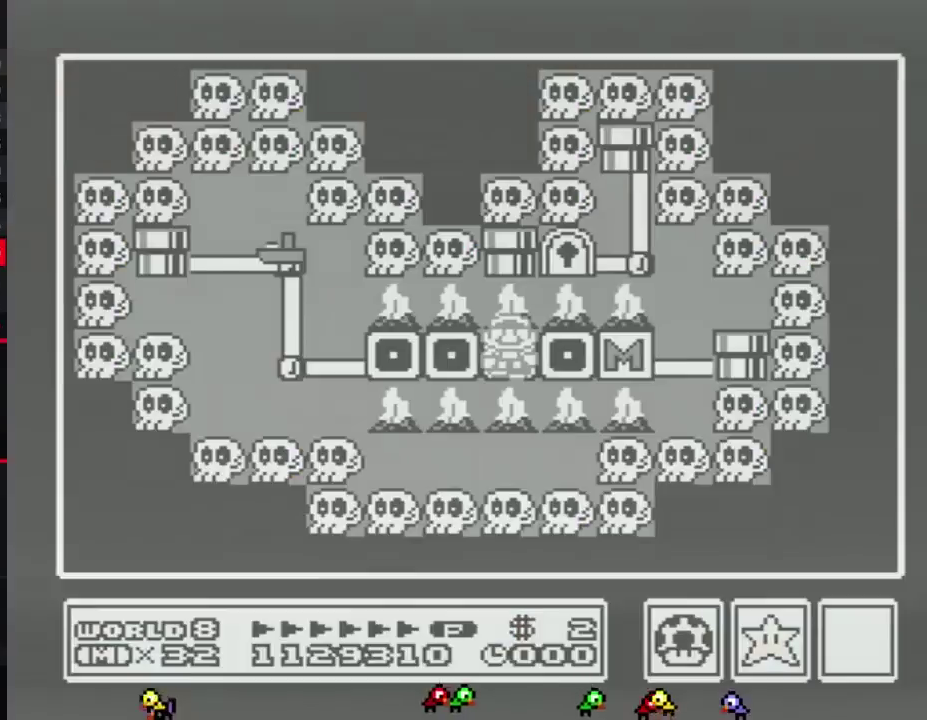
{"buttons": ["A"], "events": [[217, "A", "up"], [283, "A", "down"], [383, "A", "up"], [433, "A", "down"]]}
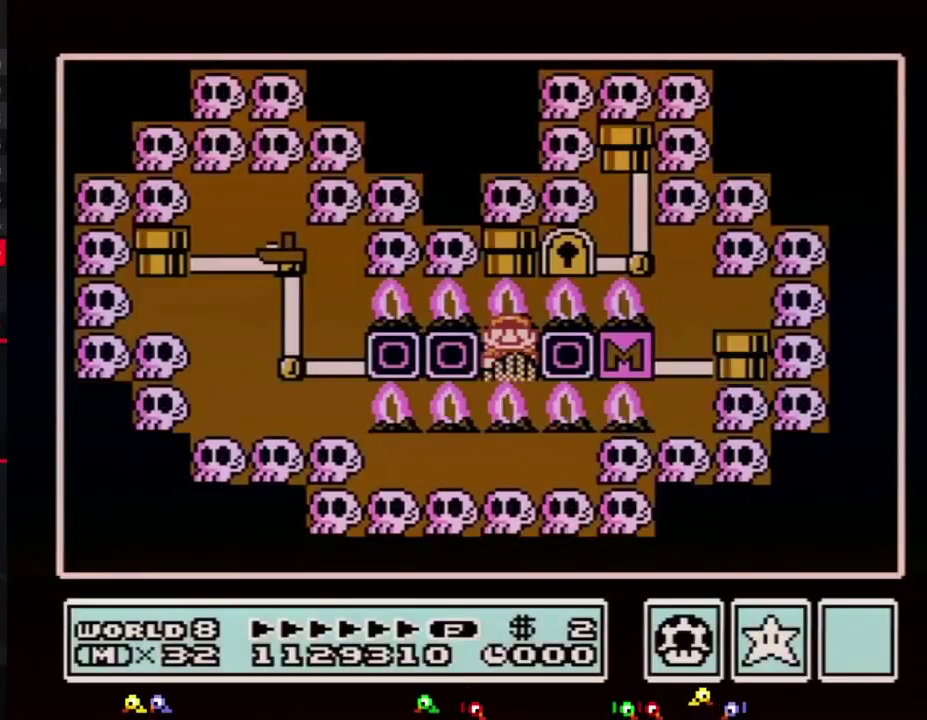
{"buttons": ["B", "DPAD_RIGHT"], "events": [[33, "A", "up"], [167, "B", "down"], [317, "DPAD_RIGHT", "down"]]}
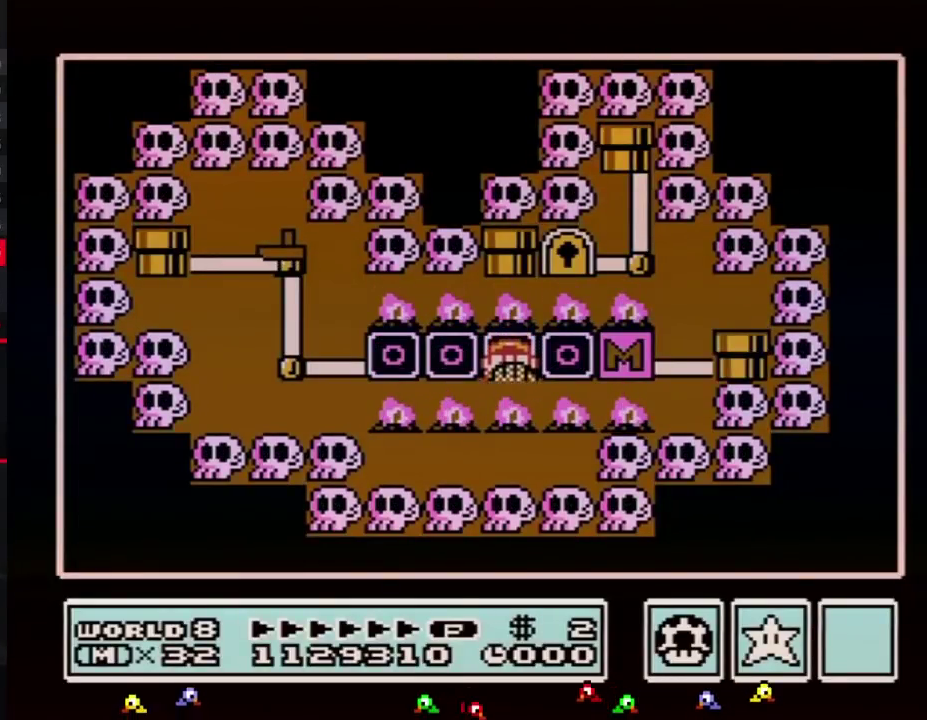
{"buttons": ["B", "DPAD_RIGHT"], "events": []}
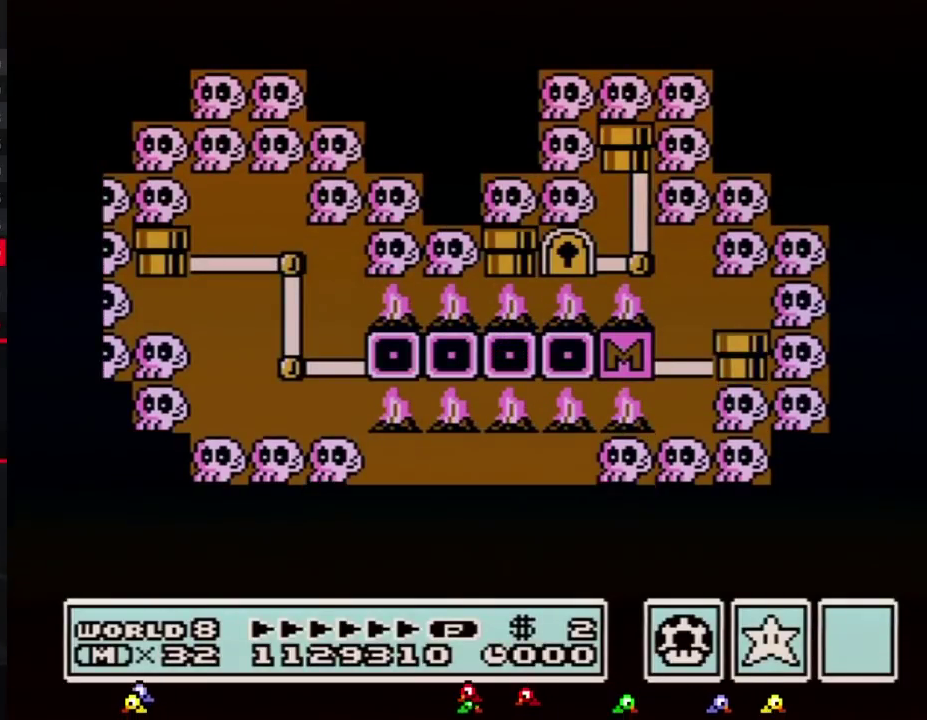
{"buttons": ["B", "DPAD_RIGHT"], "events": []}
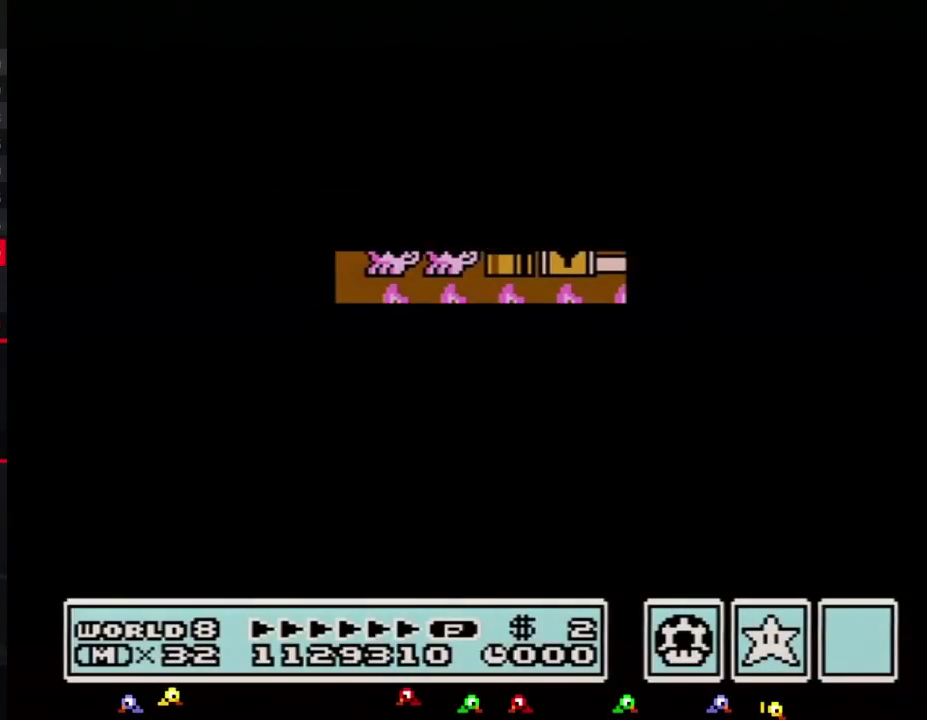
{"buttons": ["B", "DPAD_RIGHT"], "events": []}
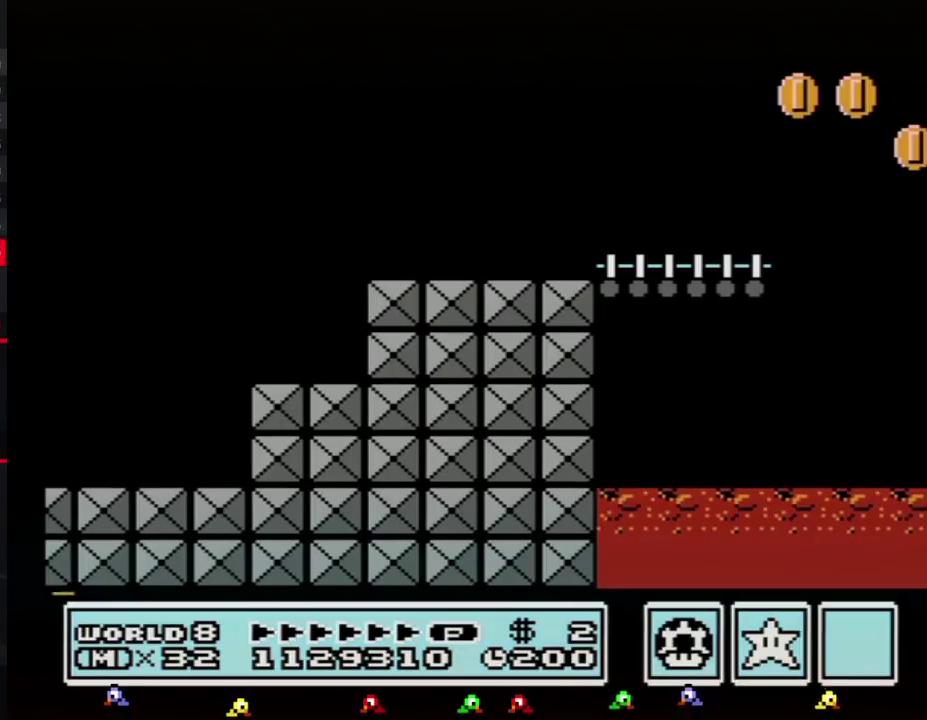
{"buttons": ["A", "B", "DPAD_RIGHT"], "events": [[450, "A", "down"]]}
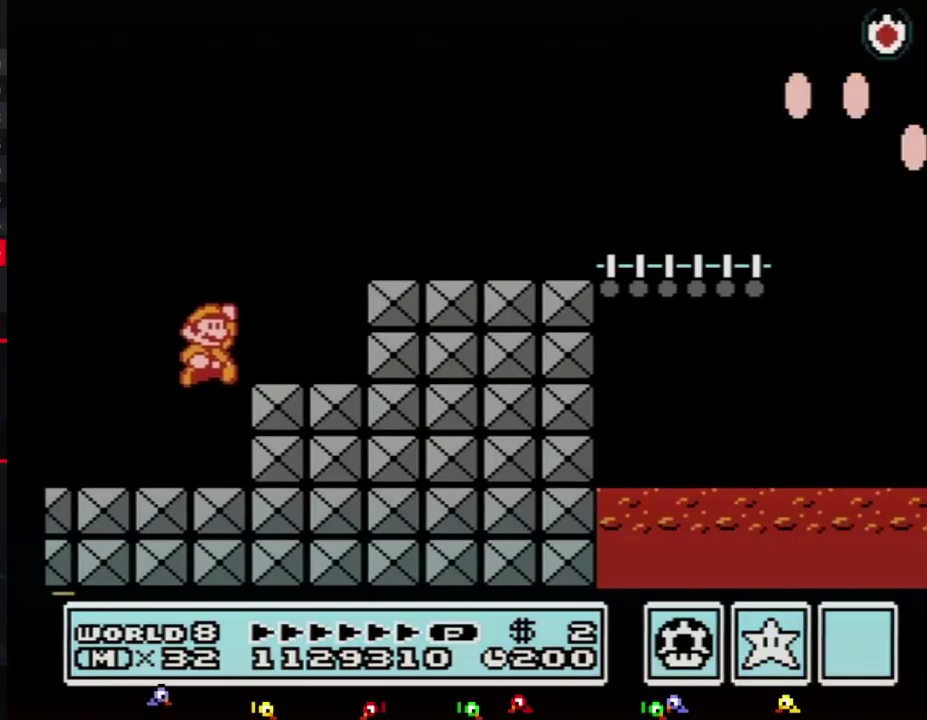
{"buttons": ["B", "DPAD_RIGHT"], "events": [[250, "A", "up"]]}
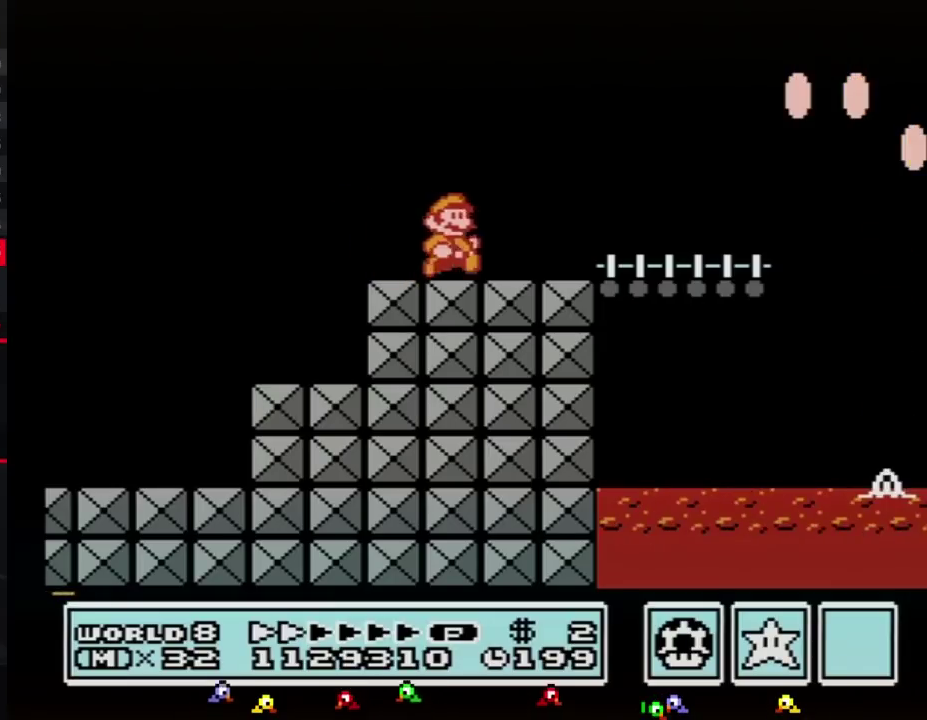
{"buttons": ["B", "DPAD_RIGHT"], "events": []}
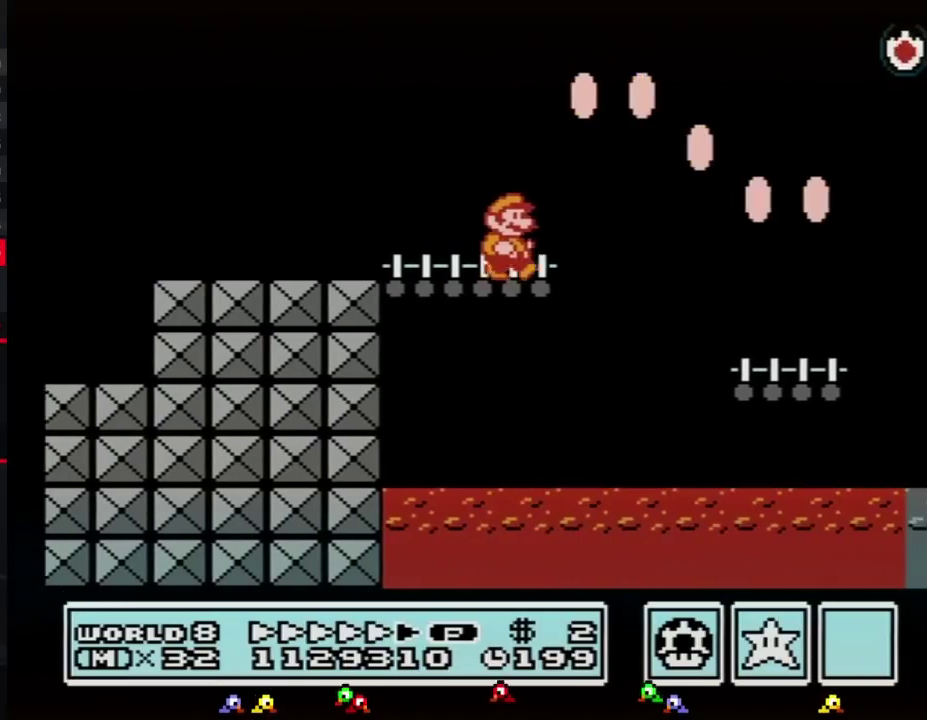
{"buttons": ["B", "DPAD_RIGHT"], "events": [[133, "DPAD_LEFT", "down"], [133, "DPAD_RIGHT", "up"], [200, "A", "down"], [283, "DPAD_LEFT", "up"], [283, "DPAD_RIGHT", "down"], [500, "A", "up"]]}
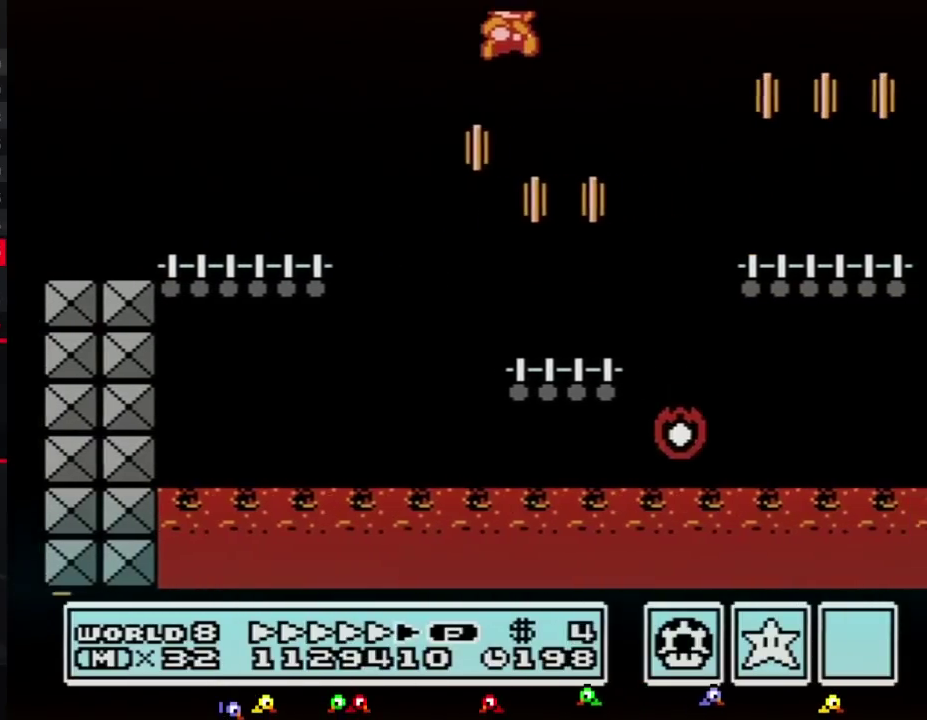
{"buttons": ["B", "DPAD_RIGHT"], "events": []}
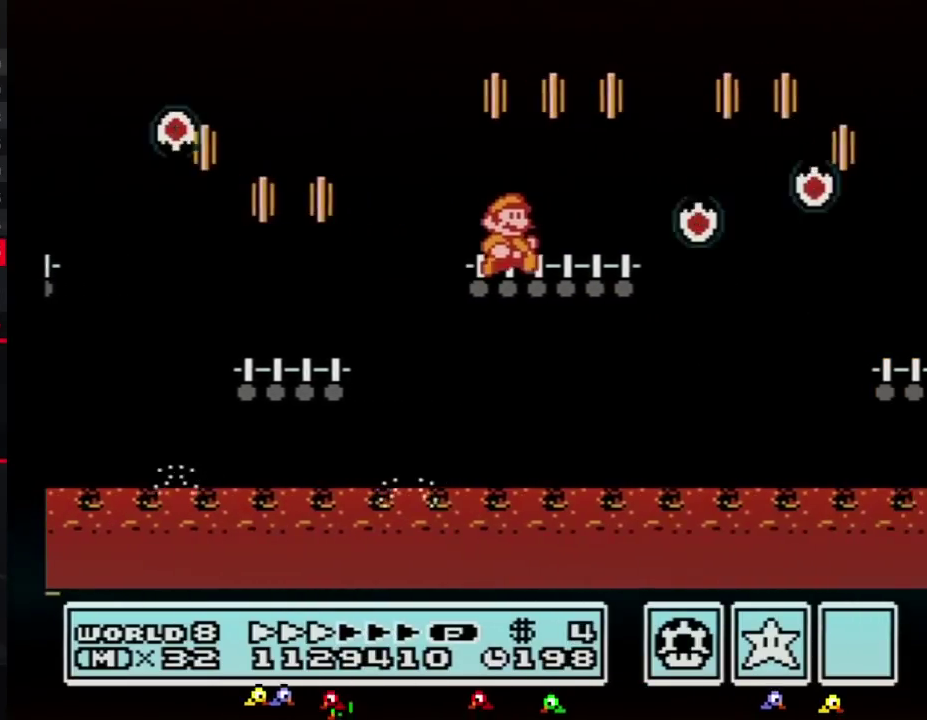
{"buttons": ["A", "B", "DPAD_RIGHT"], "events": [[350, "A", "down"]]}
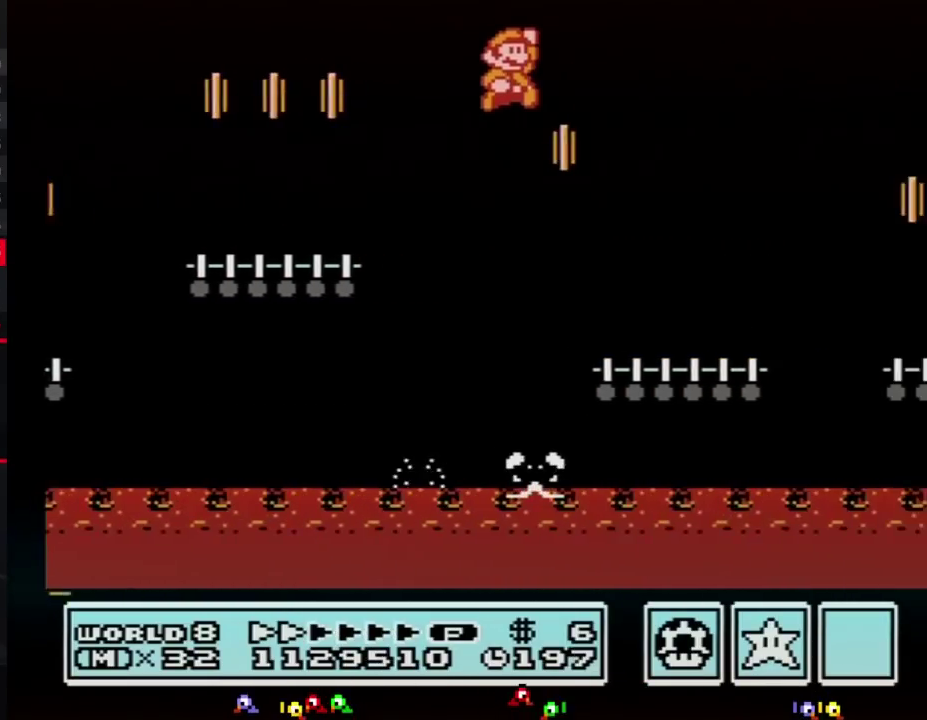
{"buttons": ["B", "DPAD_RIGHT"], "events": [[100, "A", "up"]]}
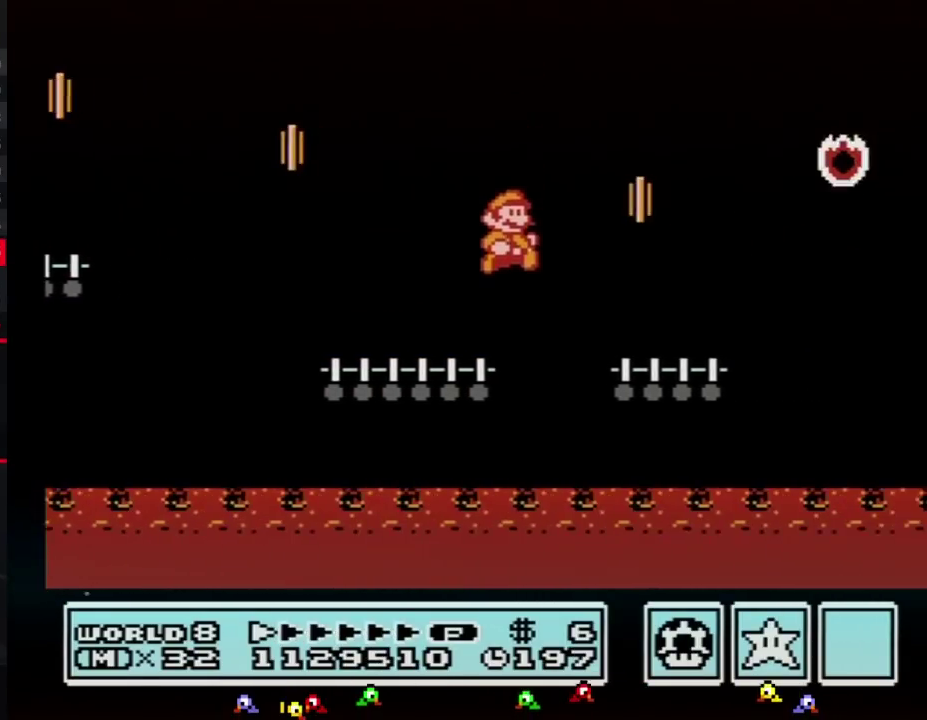
{"buttons": ["B", "DPAD_RIGHT"], "events": []}
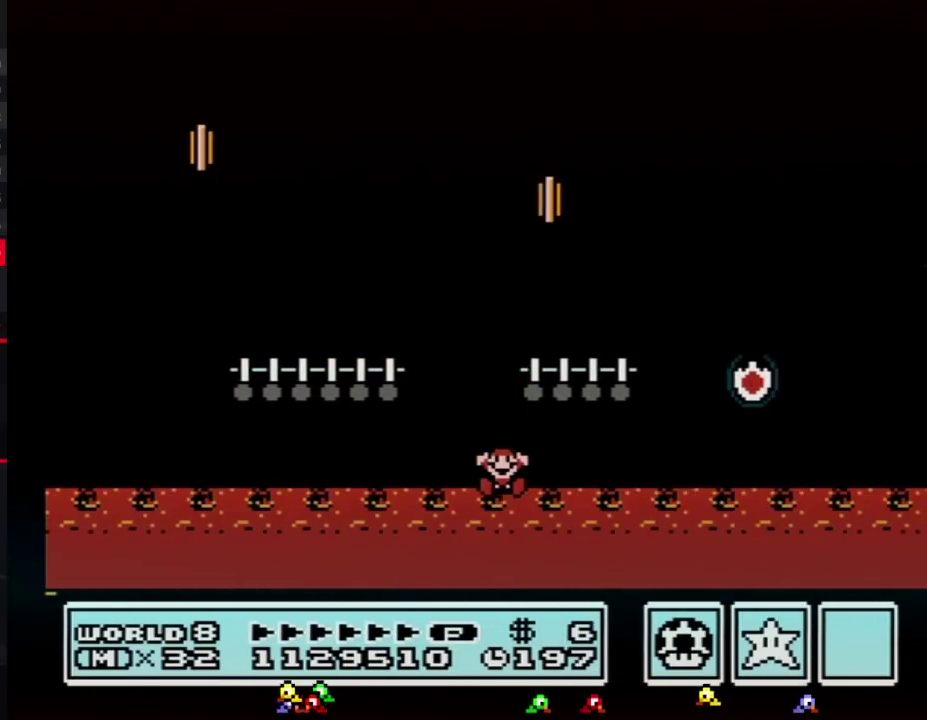
{"buttons": [], "events": [[33, "DPAD_RIGHT", "up"], [67, "B", "up"]]}